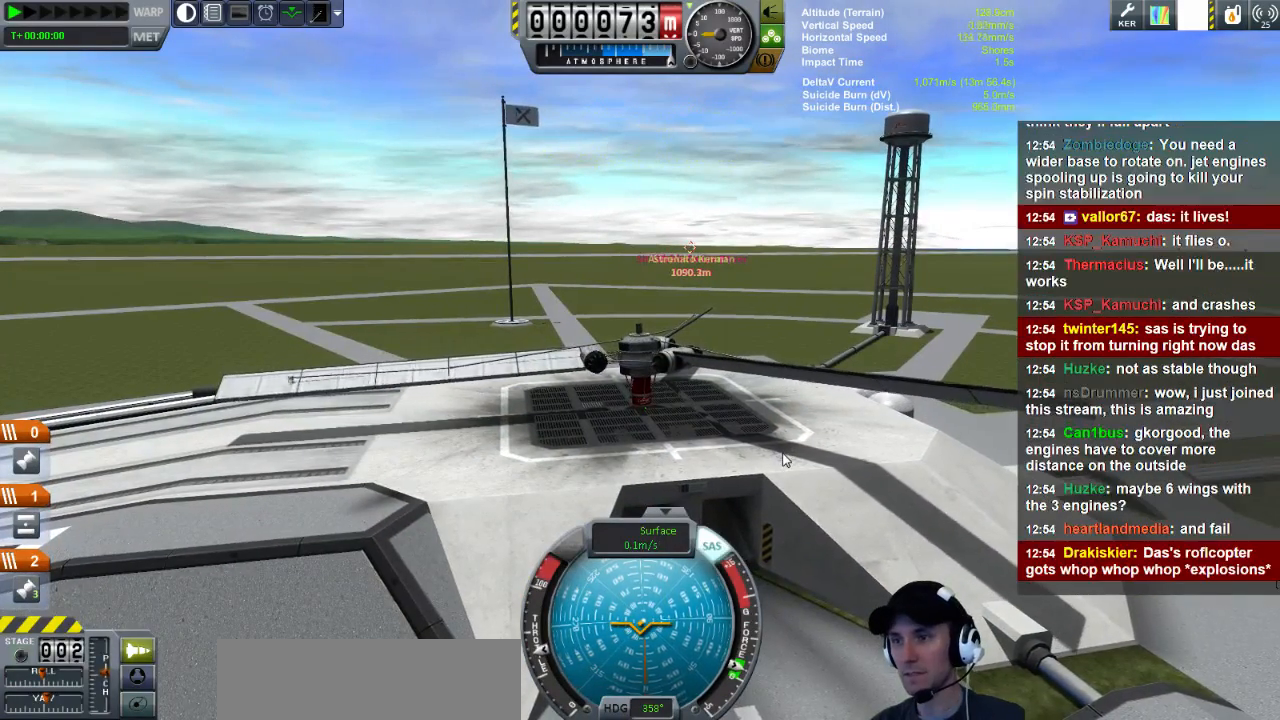
Gameplay with keyboard; each line is a JSON object with the keys held at the frame after it. "events" lists presses ("down") and releases ("up") of "a", "d", "e", "h", "i", "j", "k", "l", "n", "q", "s" and "w" between this image and that frame as [ms after this image, input, new state], when the widget could be followed in between. No other keys are recorded. Mouse input is not recorded.
{"keys": [], "events": [[120, "d", "down"], [240, "s", "down"], [360, "s", "up"], [400, "d", "up"]]}
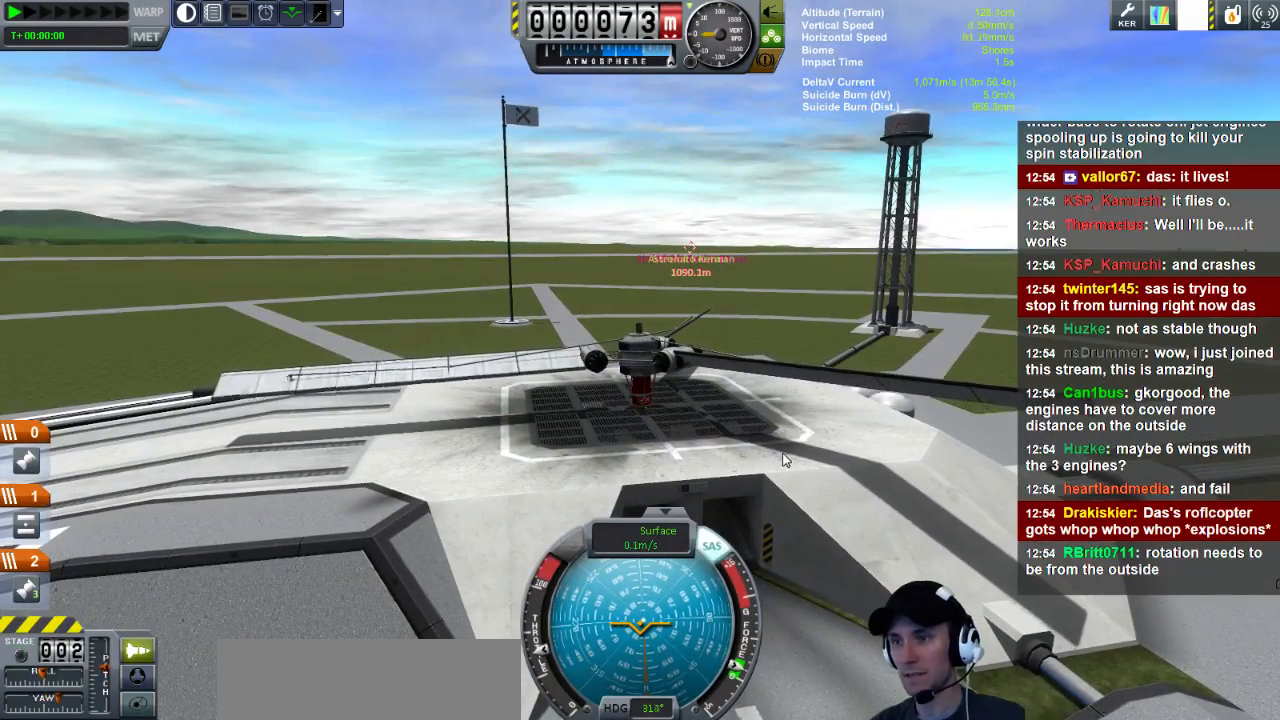
{"keys": ["d", "s"], "events": [[200, "d", "down"], [240, "s", "down"]]}
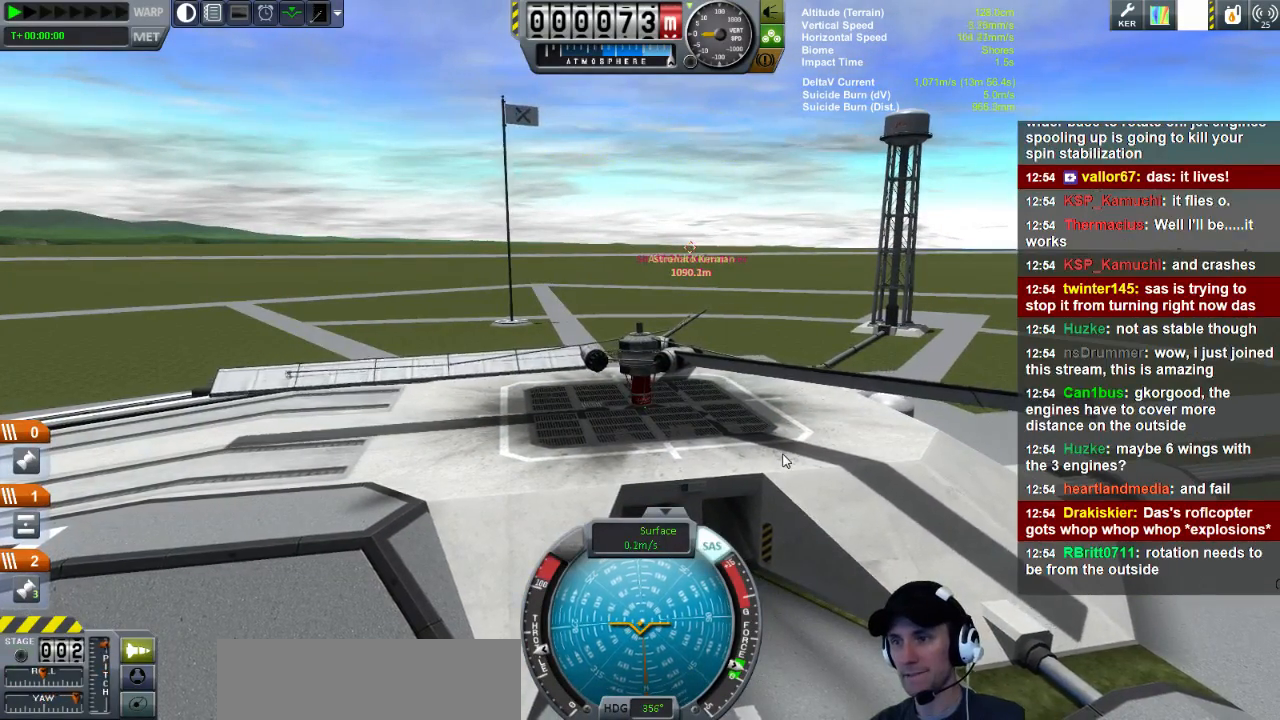
{"keys": [], "events": [[80, "d", "up"], [80, "s", "up"]]}
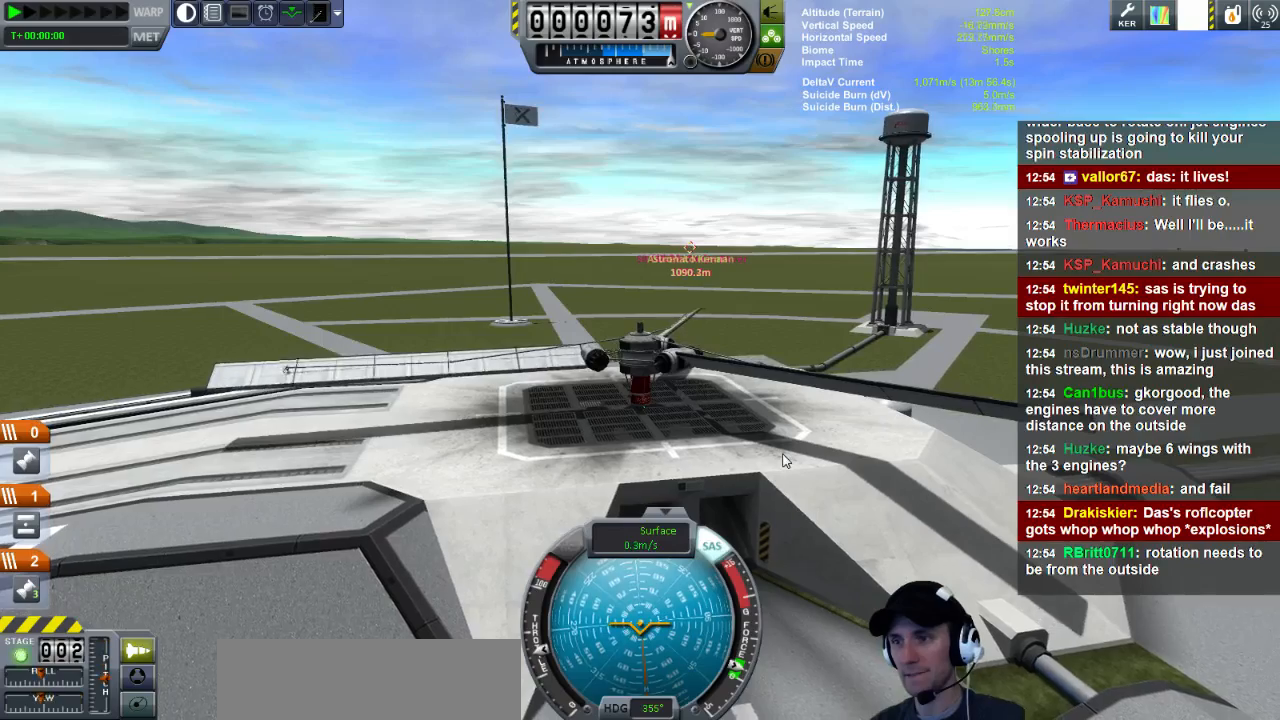
{"keys": [], "events": [[240, "d", "down"], [280, "s", "down"], [480, "d", "up"], [480, "s", "up"]]}
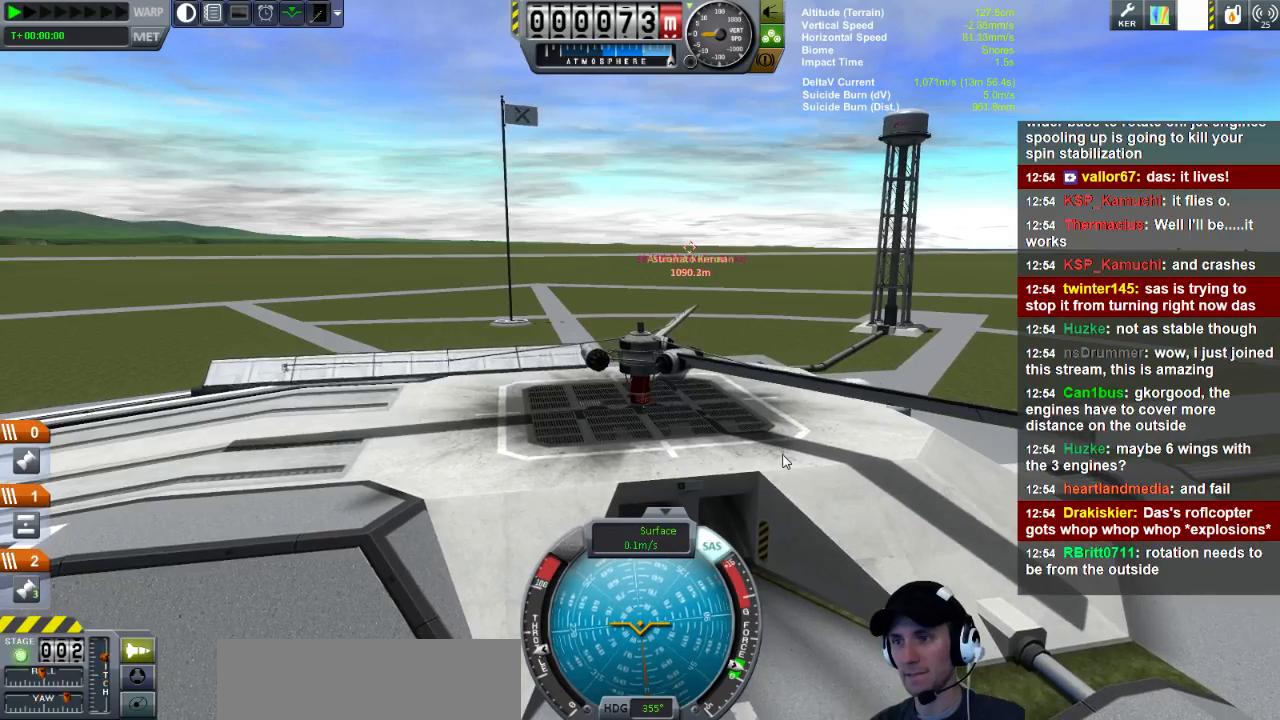
{"keys": [], "events": []}
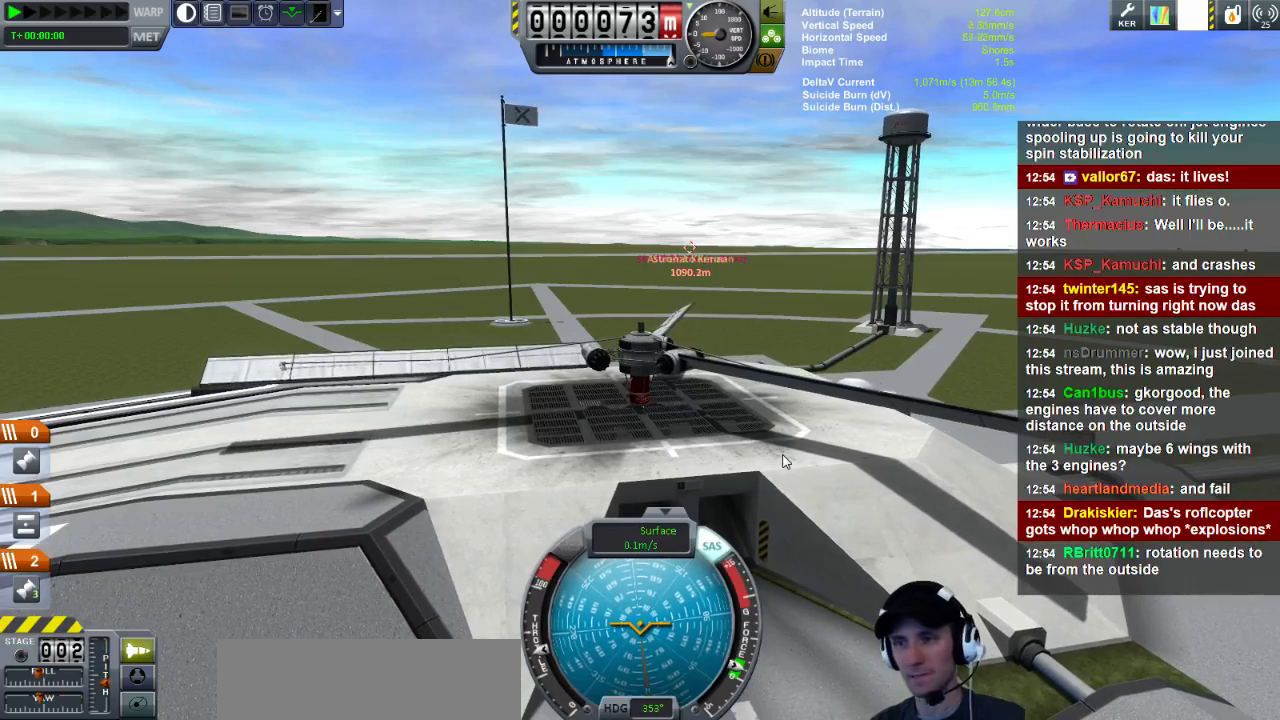
{"keys": [], "events": []}
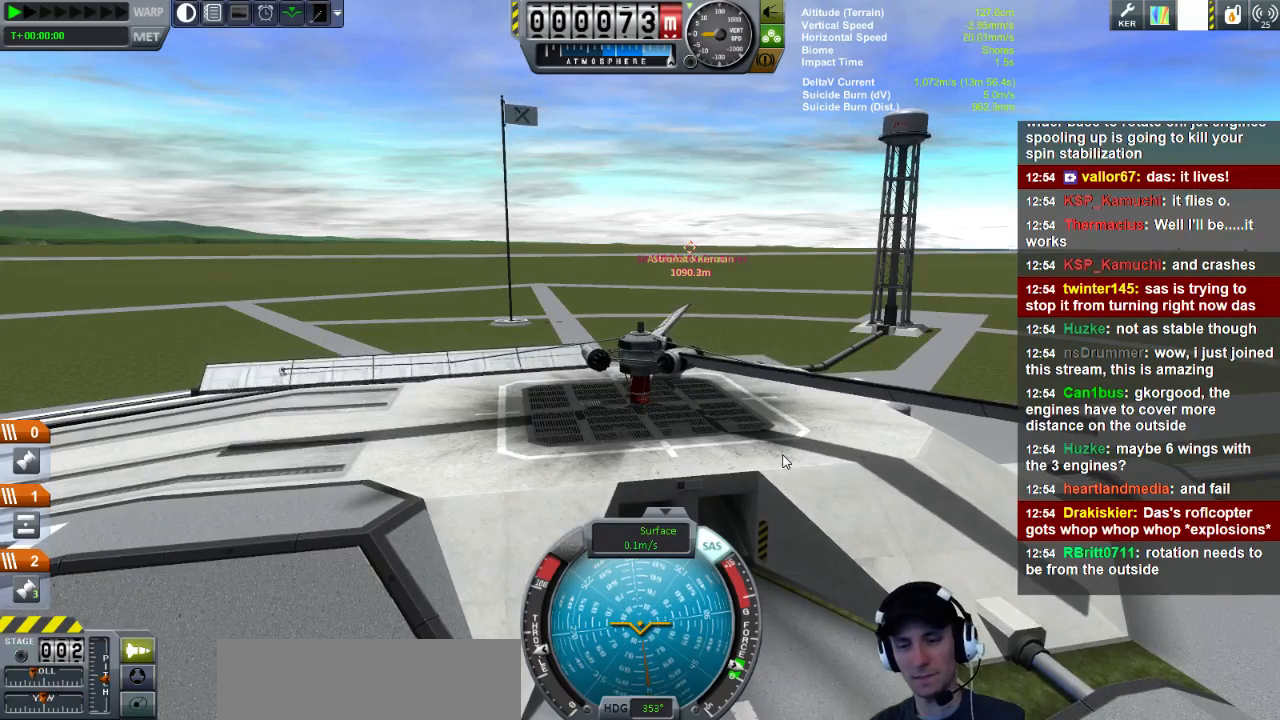
{"keys": [], "events": []}
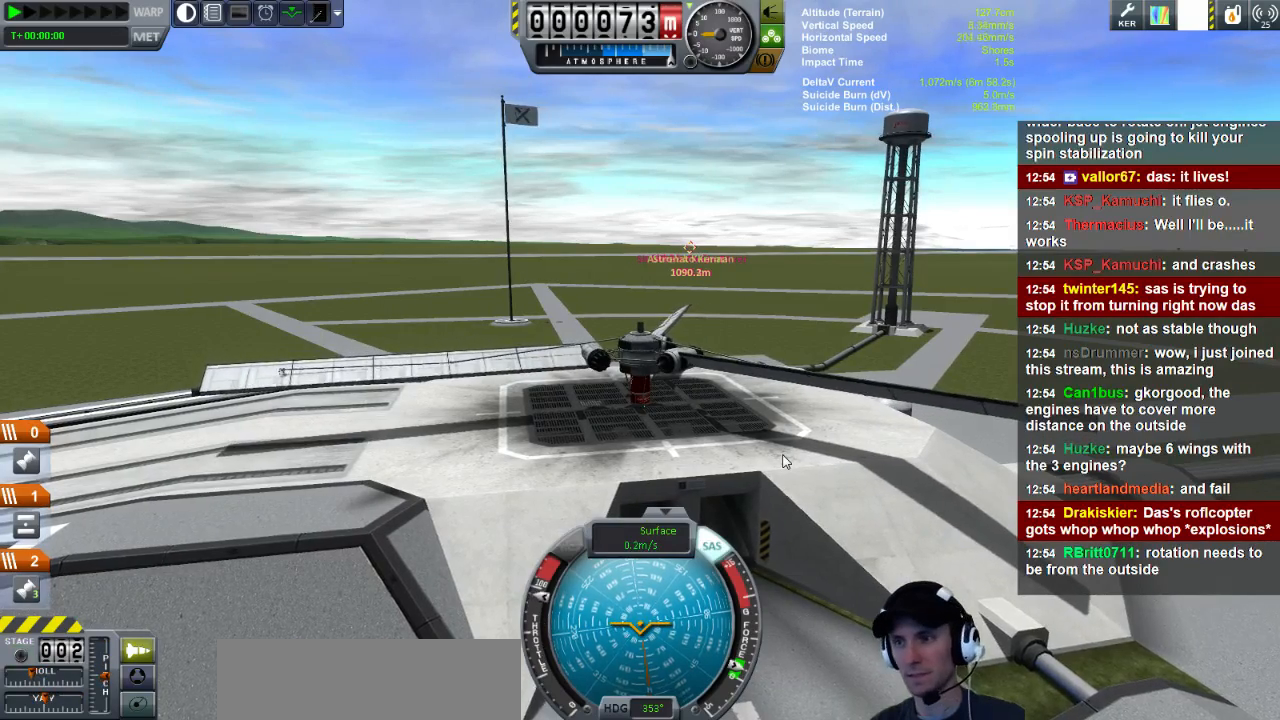
{"keys": [], "events": []}
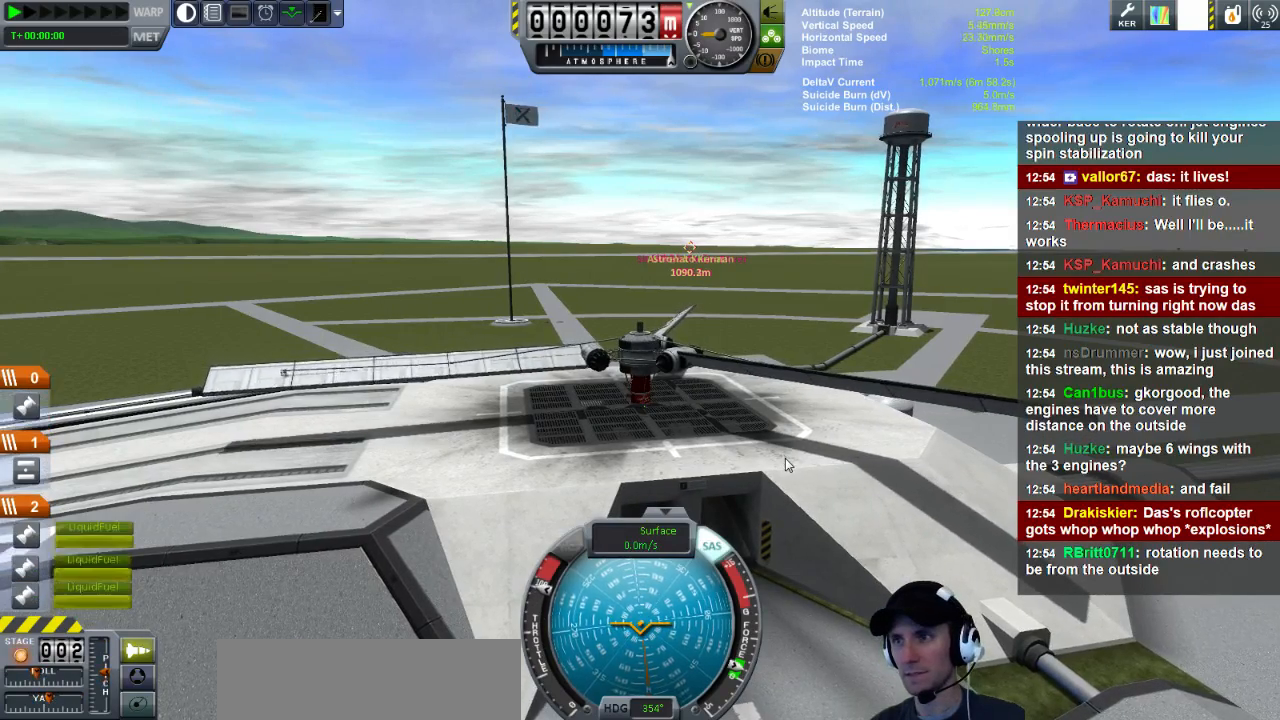
{"keys": [], "events": []}
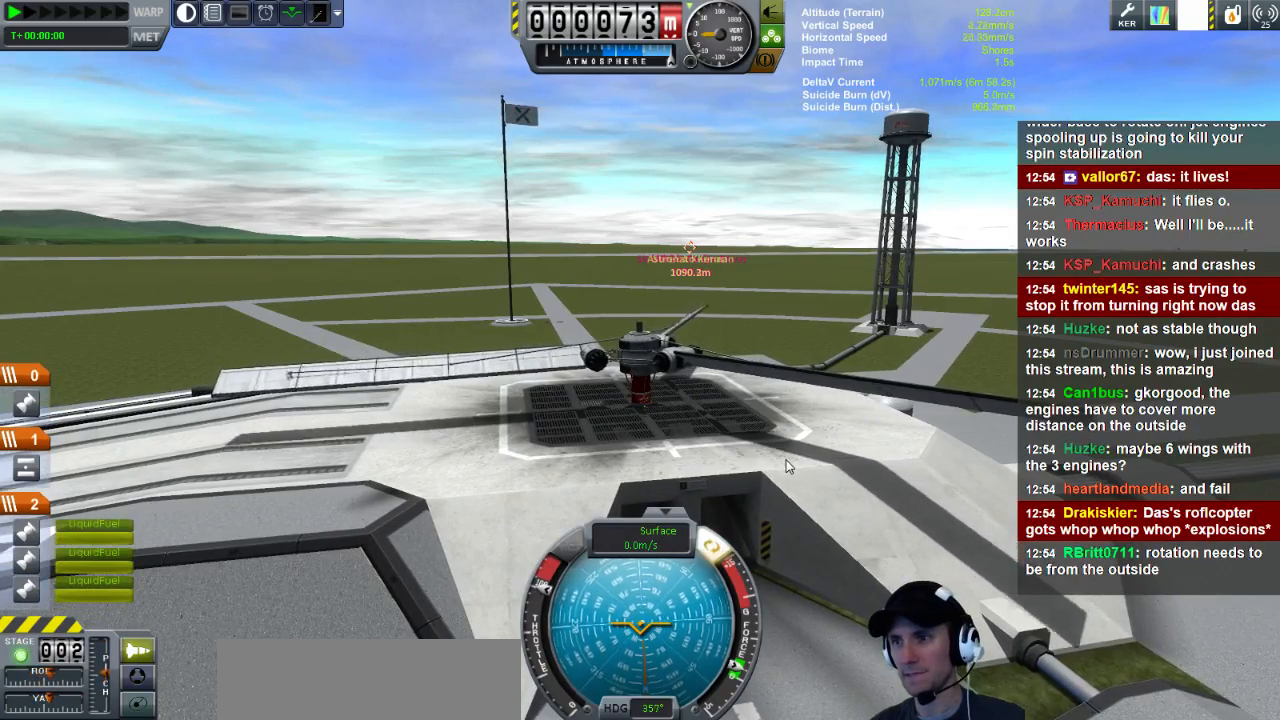
{"keys": [], "events": [[40, "d", "down"], [120, "s", "down"], [360, "d", "up"], [400, "s", "up"]]}
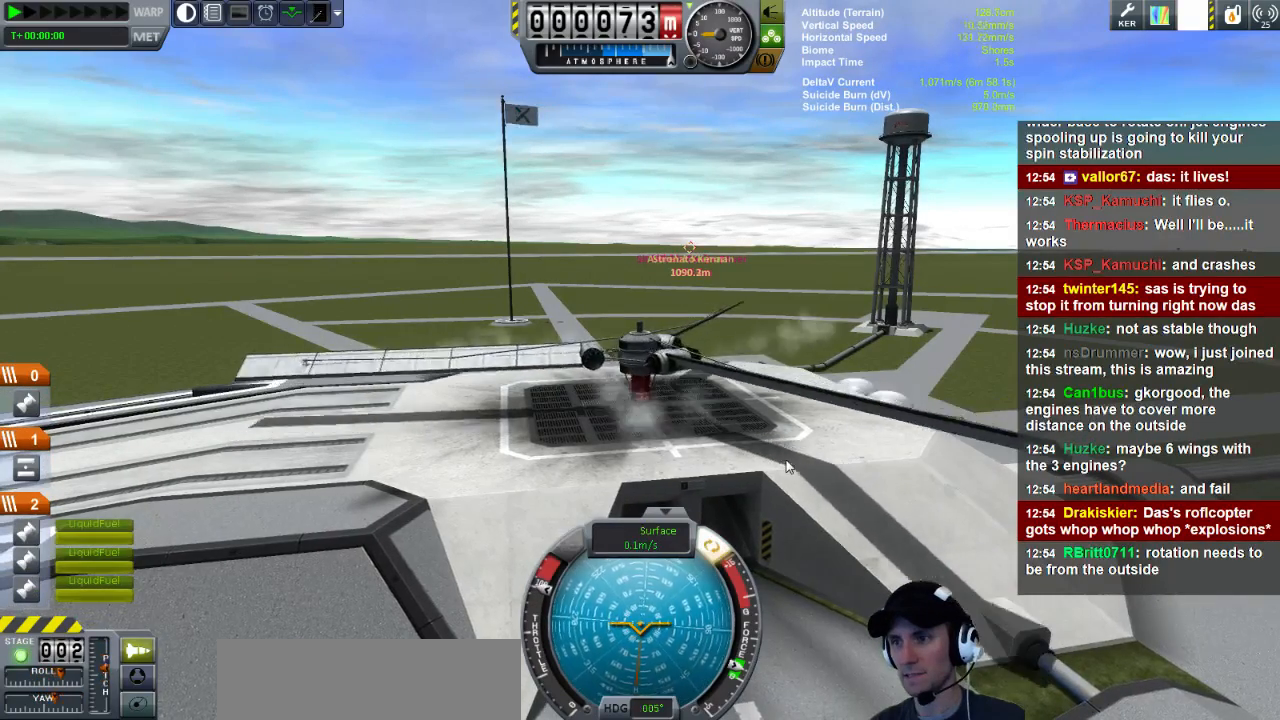
{"keys": ["w"], "events": [[360, "d", "down"], [400, "w", "down"], [440, "d", "up"]]}
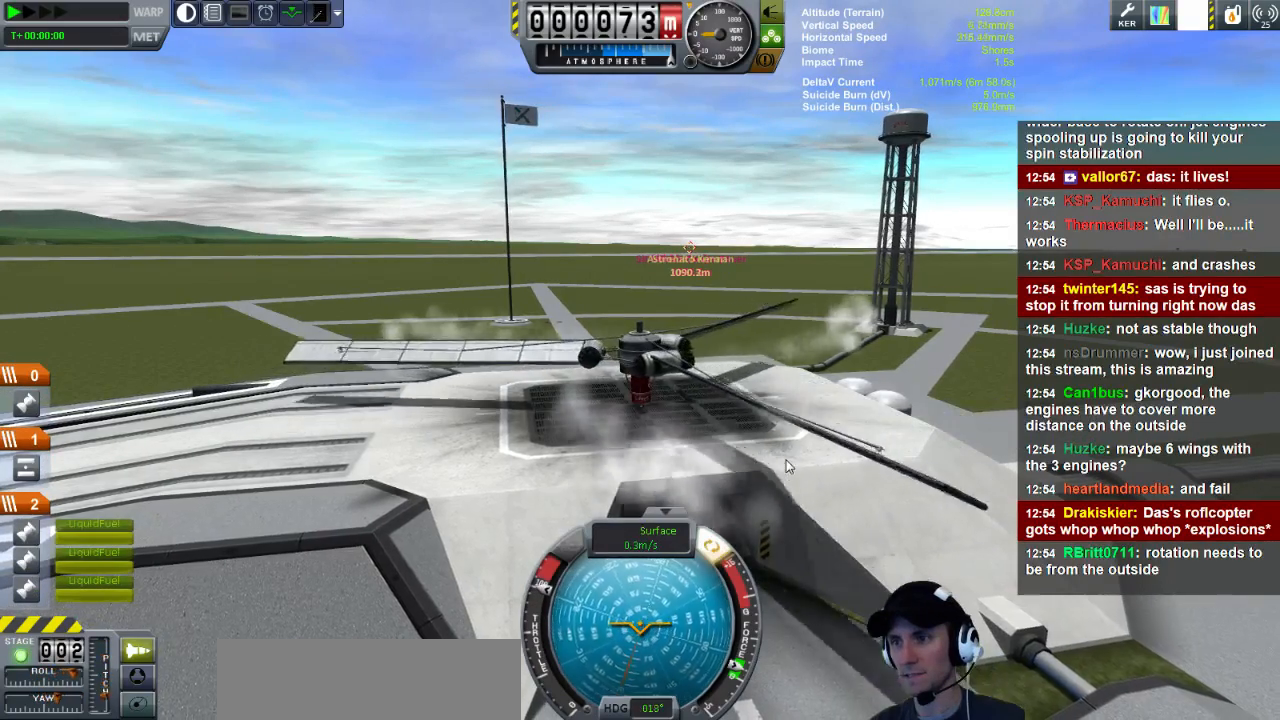
{"keys": [], "events": [[80, "w", "up"]]}